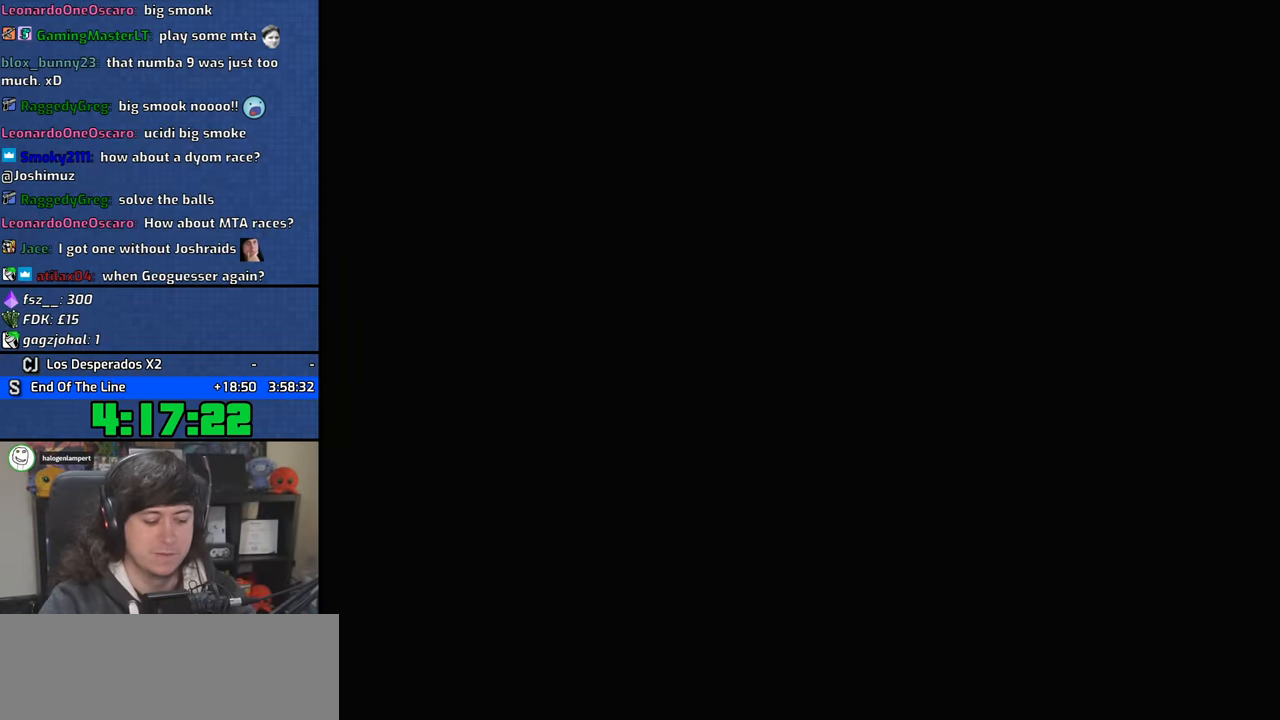
Gameplay with keyboard and mouse; each line is a JSON object with the keys and mouse buttons held at the frame after it. "events" lists presses ("down") and releases ("up") of "1", "2", "3", "4", "5", "6", "8", "a", "alt", "b", "c", "ctrl", "d", "down", "e", "escape", "f", "f1", "f2", "f3", "g", "h", "left", "n", "num2", "q", "r", "right", "s", "shift", "space", "t", "tab", "up", "v", "w", "x", "y", "z", "mouse_left", "mouse_wheel" and "mouse_right" between this image and that frame as [ms after this image, input, new state], when the widget could be followed in between. "mouse_left", "mouse_wheel", "mouse_right" = the "left", "wheel", "right" buttons of the "mouse" list. No other keys are recorded. "wheel" means that the mouse wheel is clicked or scrolled. Mouse movement is not recorded.
{"keys": ["space"], "mouse": [], "events": [[500, "space", "down"]]}
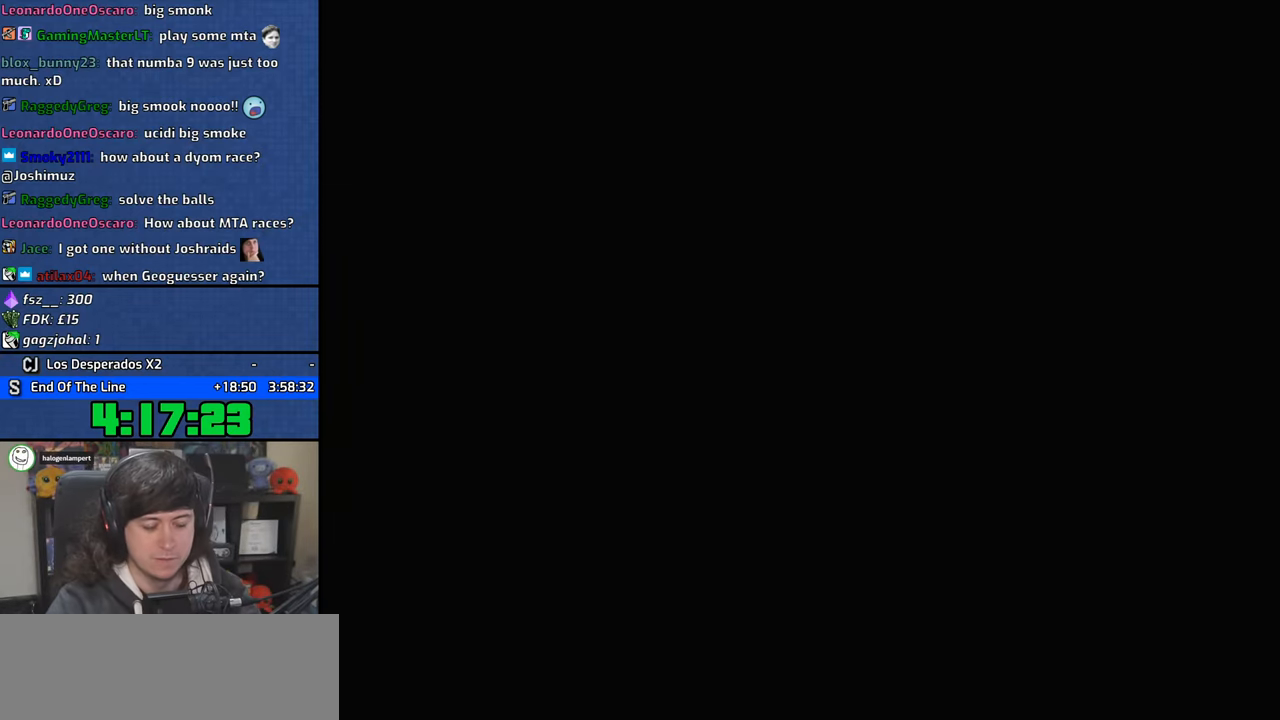
{"keys": ["a", "w"], "mouse": [], "events": [[16, "a", "down"], [50, "a", "up"], [66, "d", "down"], [83, "space", "up"], [200, "d", "up"], [216, "a", "down"], [216, "space", "down"], [216, "w", "down"], [266, "space", "up"], [300, "a", "up"], [300, "w", "up"], [316, "d", "down"], [416, "d", "up"], [416, "space", "down"], [450, "a", "down"], [450, "w", "down"], [466, "space", "up"]]}
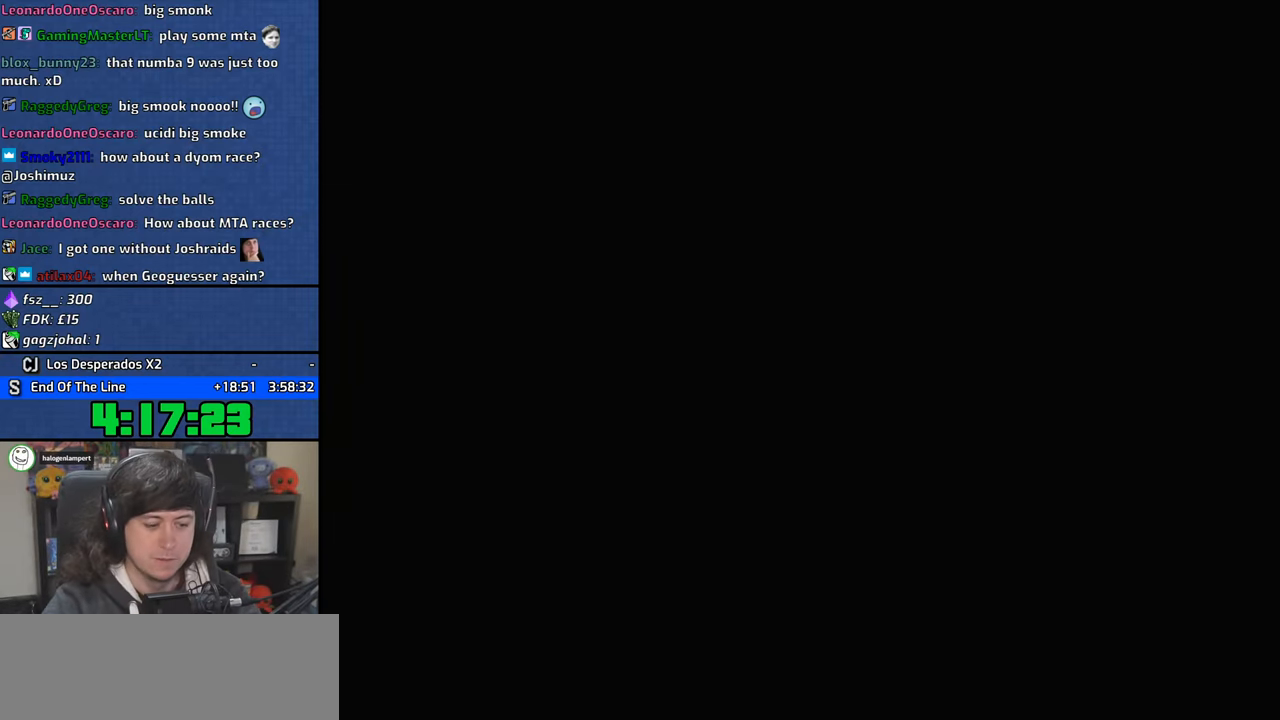
{"keys": ["space"], "mouse": [], "events": [[16, "w", "up"], [33, "a", "up"], [50, "f", "down"], [50, "space", "down"], [150, "space", "up"], [166, "f", "up"], [233, "space", "down"], [250, "f", "down"], [316, "space", "up"], [333, "f", "up"], [416, "f", "down"], [433, "space", "down"], [483, "f", "up"]]}
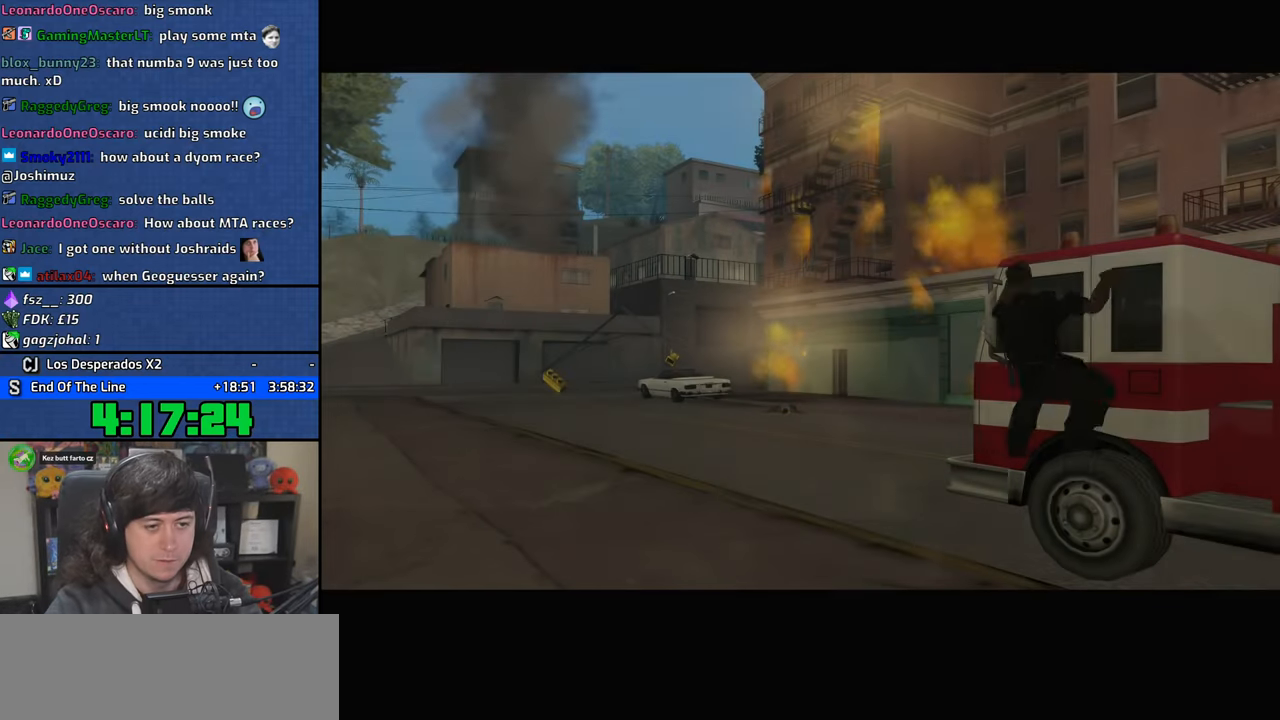
{"keys": [], "mouse": [], "events": [[16, "space", "up"], [66, "a", "down"], [133, "a", "up"]]}
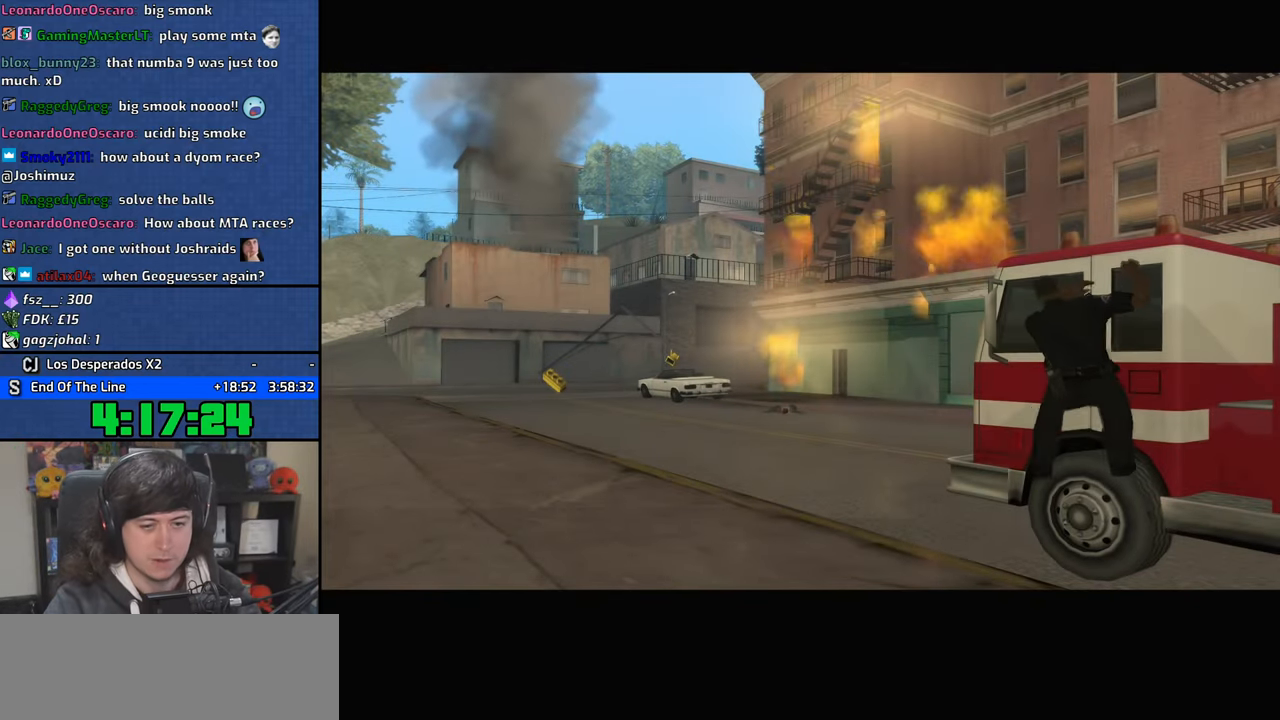
{"keys": [], "mouse": [], "events": []}
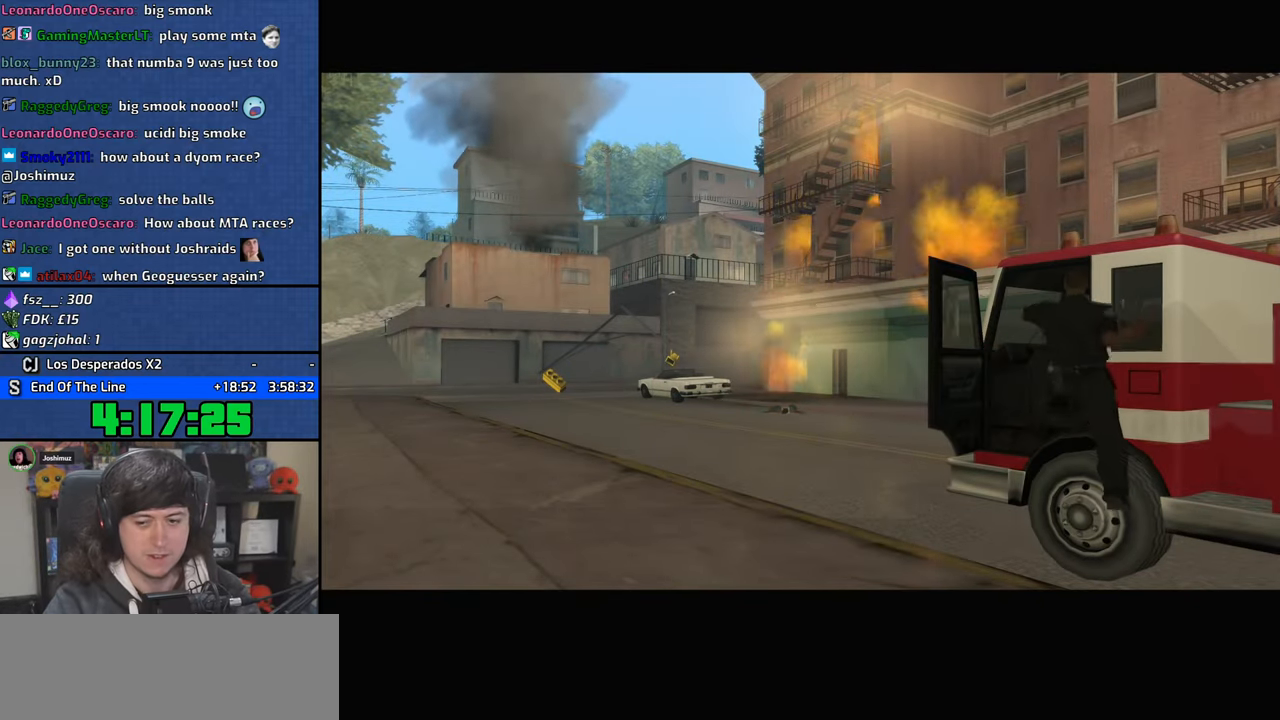
{"keys": [], "mouse": [], "events": []}
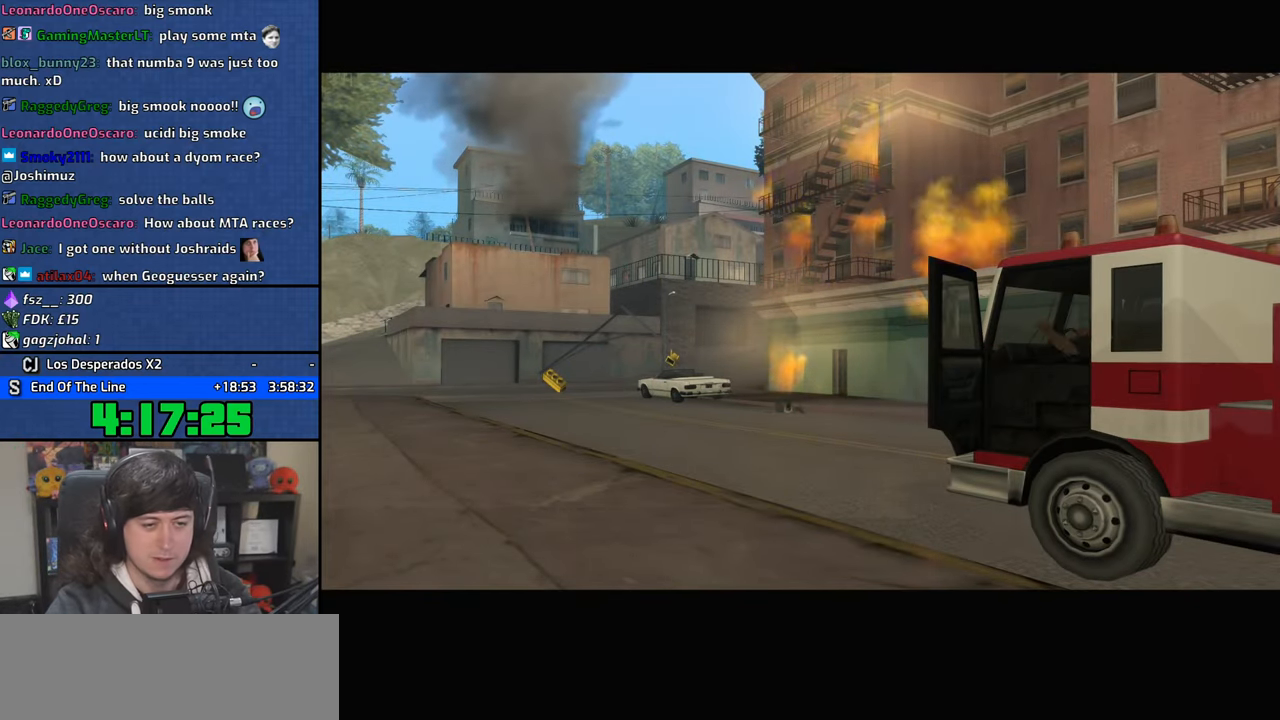
{"keys": [], "mouse": [], "events": []}
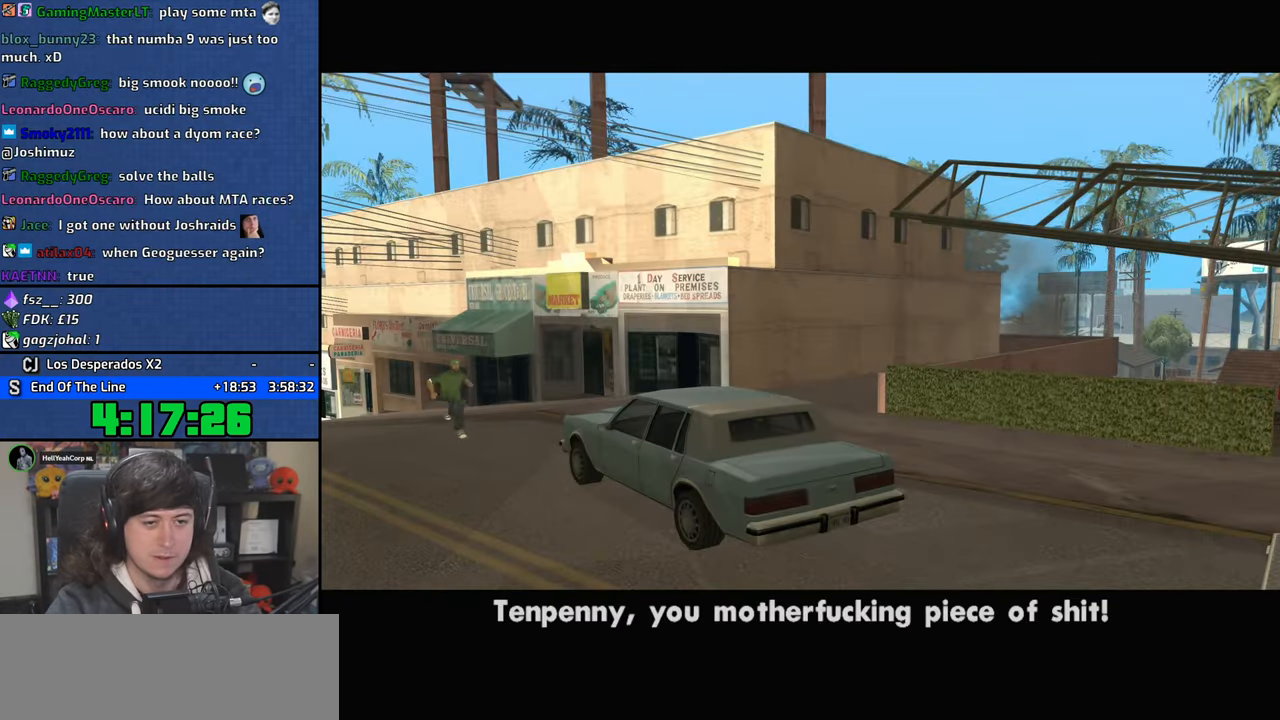
{"keys": [], "mouse": [], "events": []}
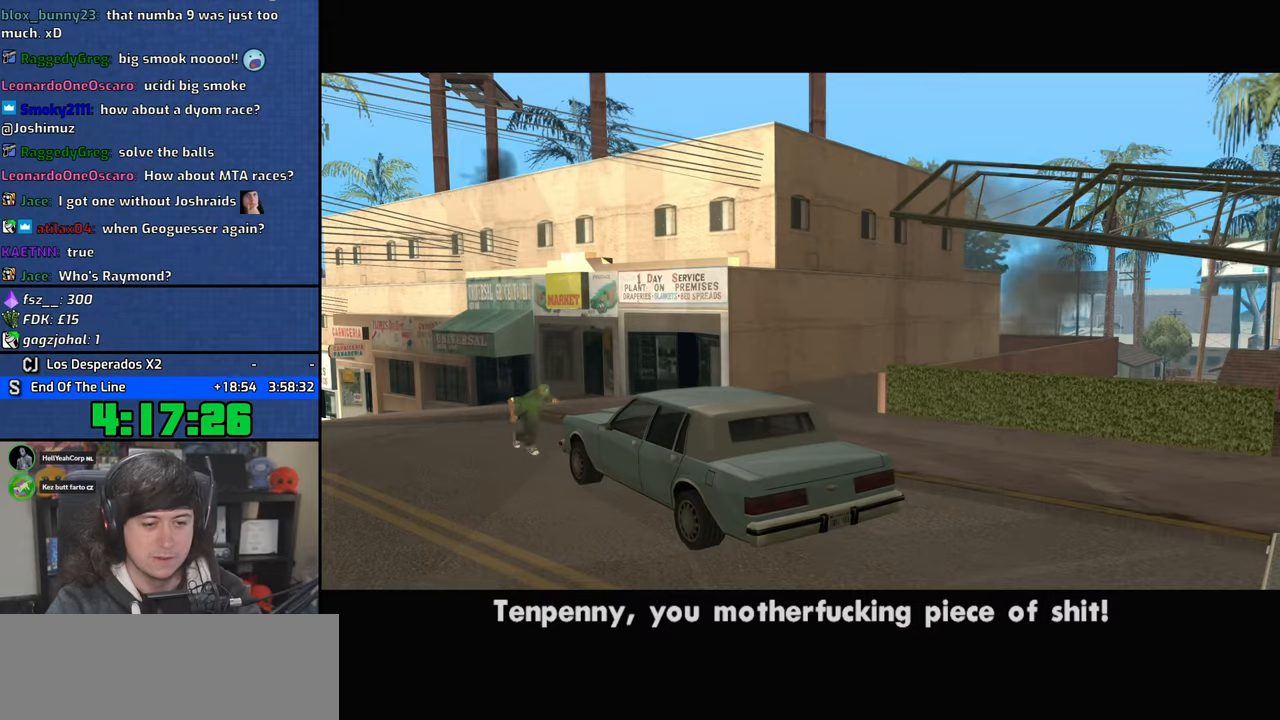
{"keys": [], "mouse": [], "events": []}
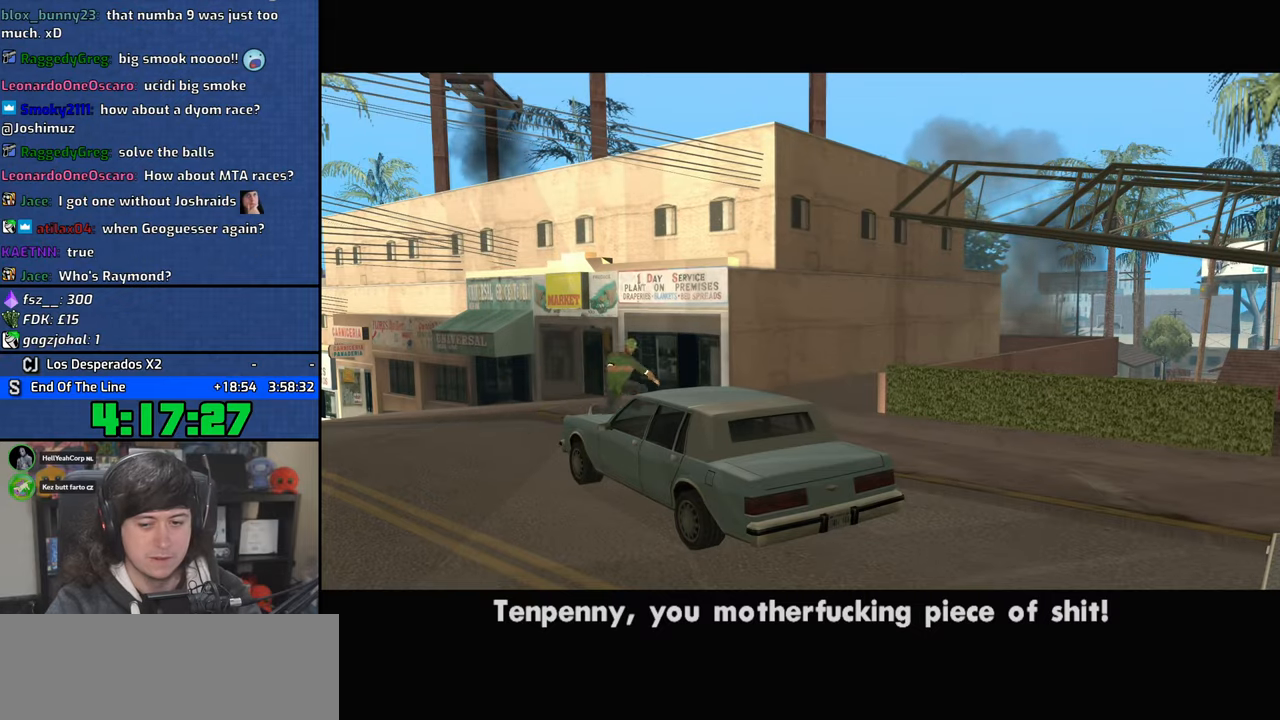
{"keys": [], "mouse": [], "events": []}
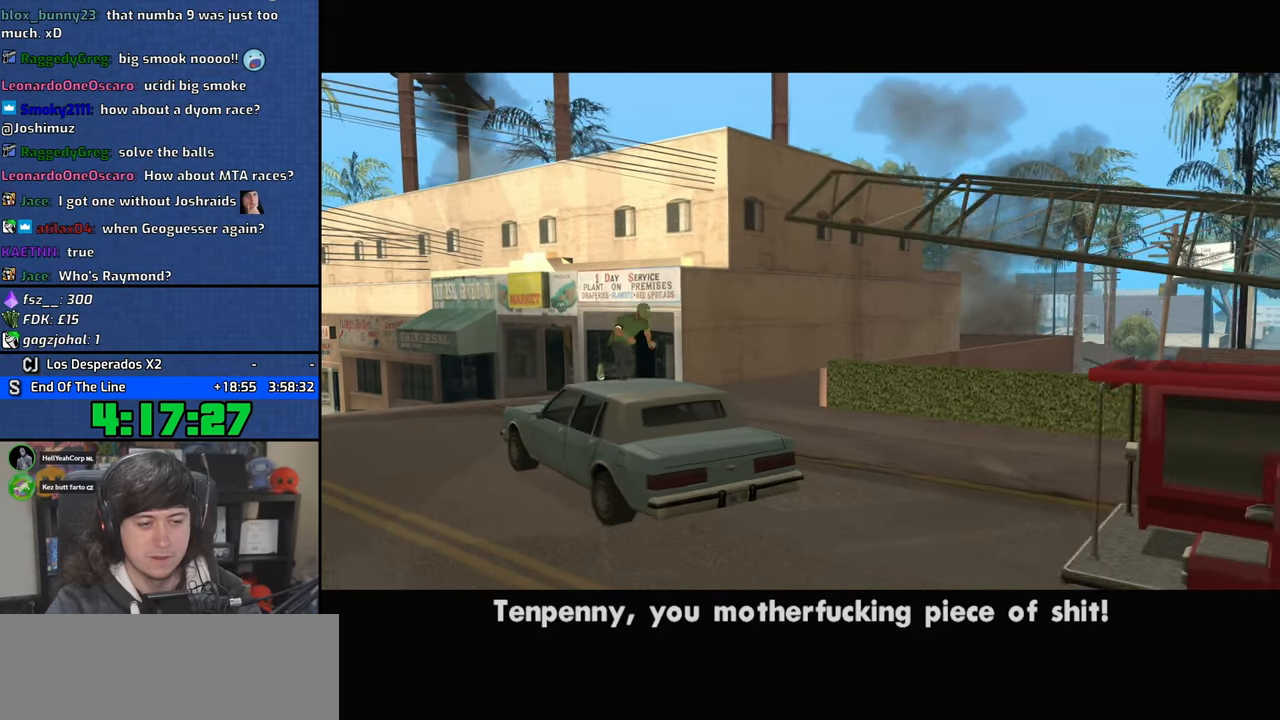
{"keys": [], "mouse": [], "events": []}
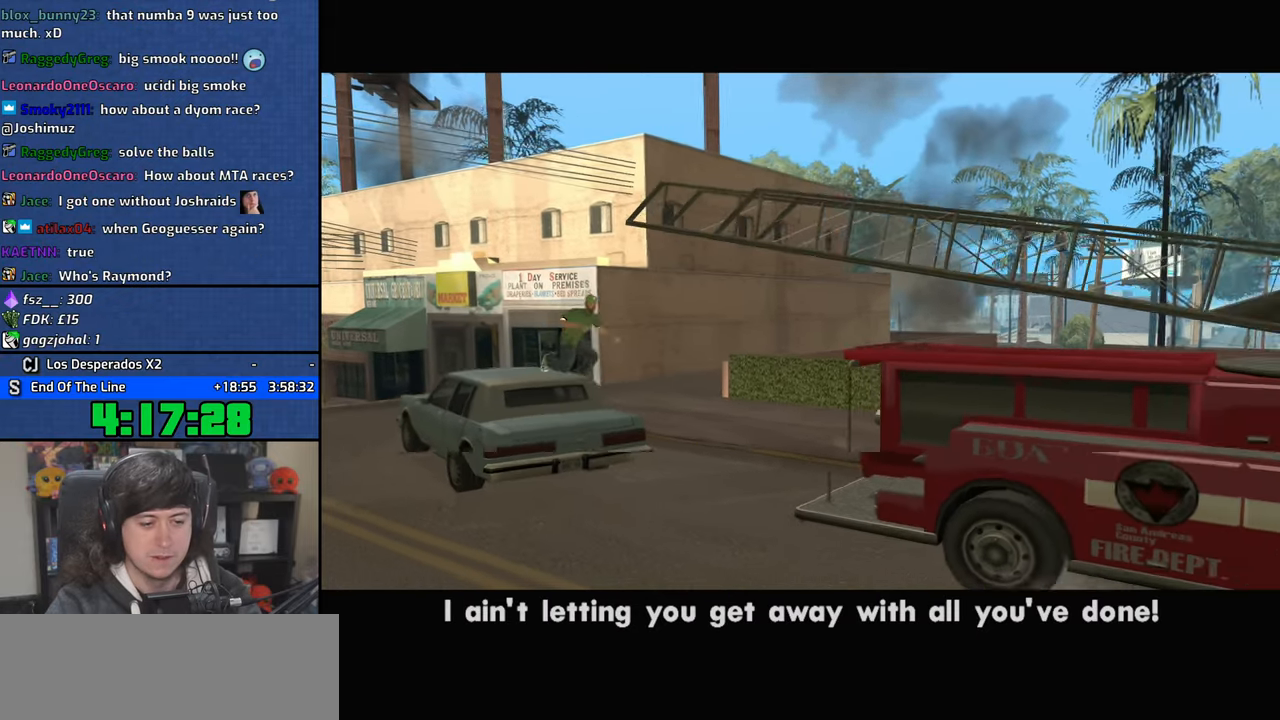
{"keys": [], "mouse": [], "events": []}
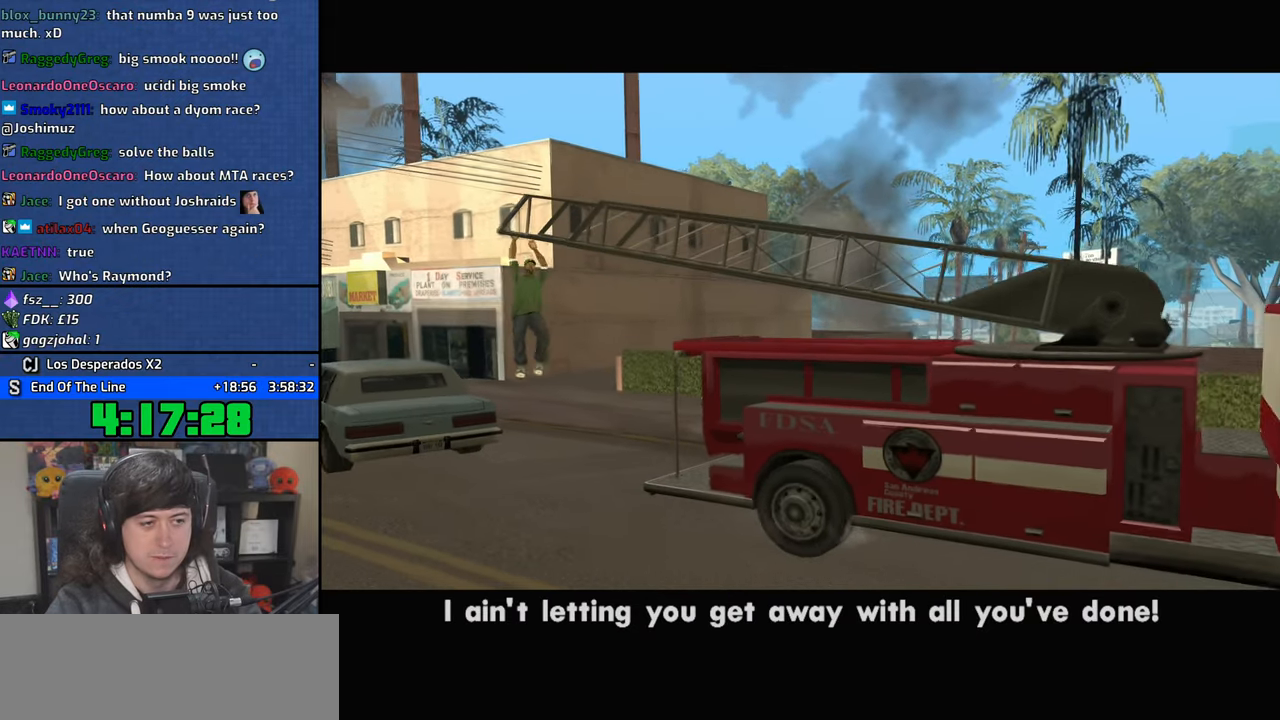
{"keys": [], "mouse": ["right"], "events": [[366, "mouse_left", "down"], [400, "mouse_right", "down"], [483, "mouse_left", "up"]]}
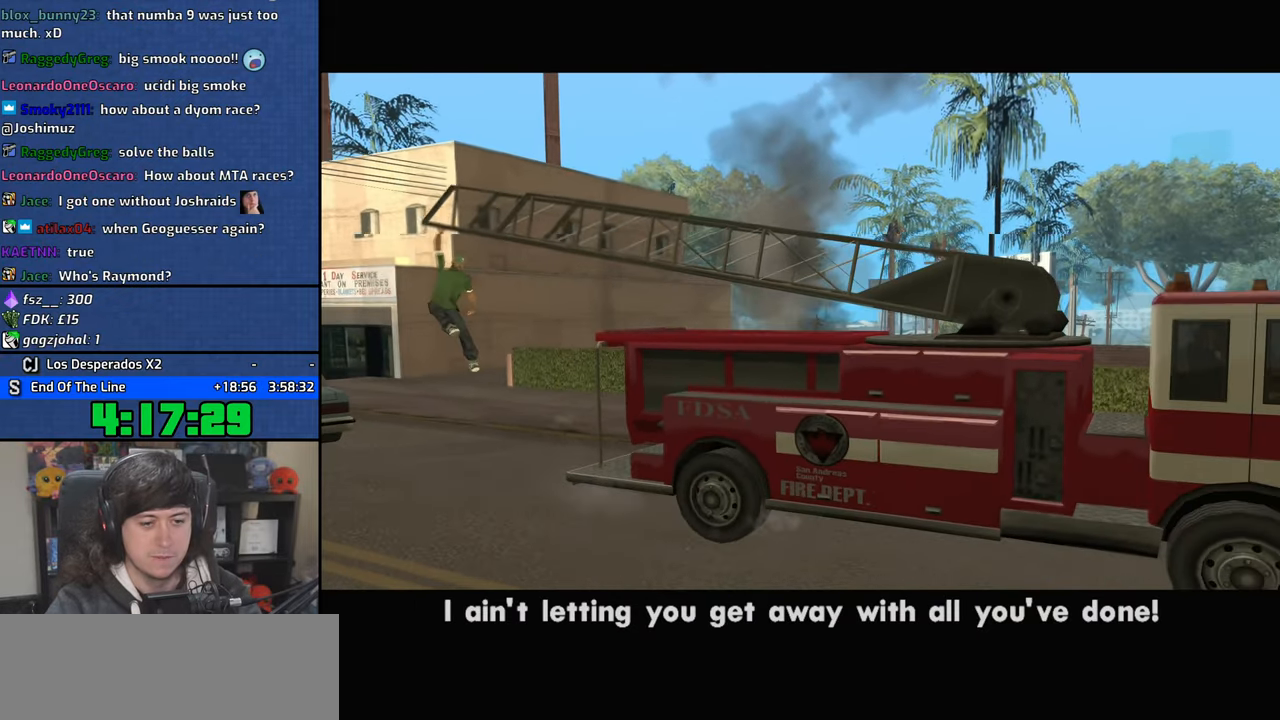
{"keys": [], "mouse": [], "events": [[33, "mouse_left", "down"], [166, "mouse_left", "up"], [183, "mouse_right", "up"], [216, "mouse_left", "down"], [233, "mouse_right", "down"], [333, "mouse_left", "up"], [333, "mouse_right", "up"]]}
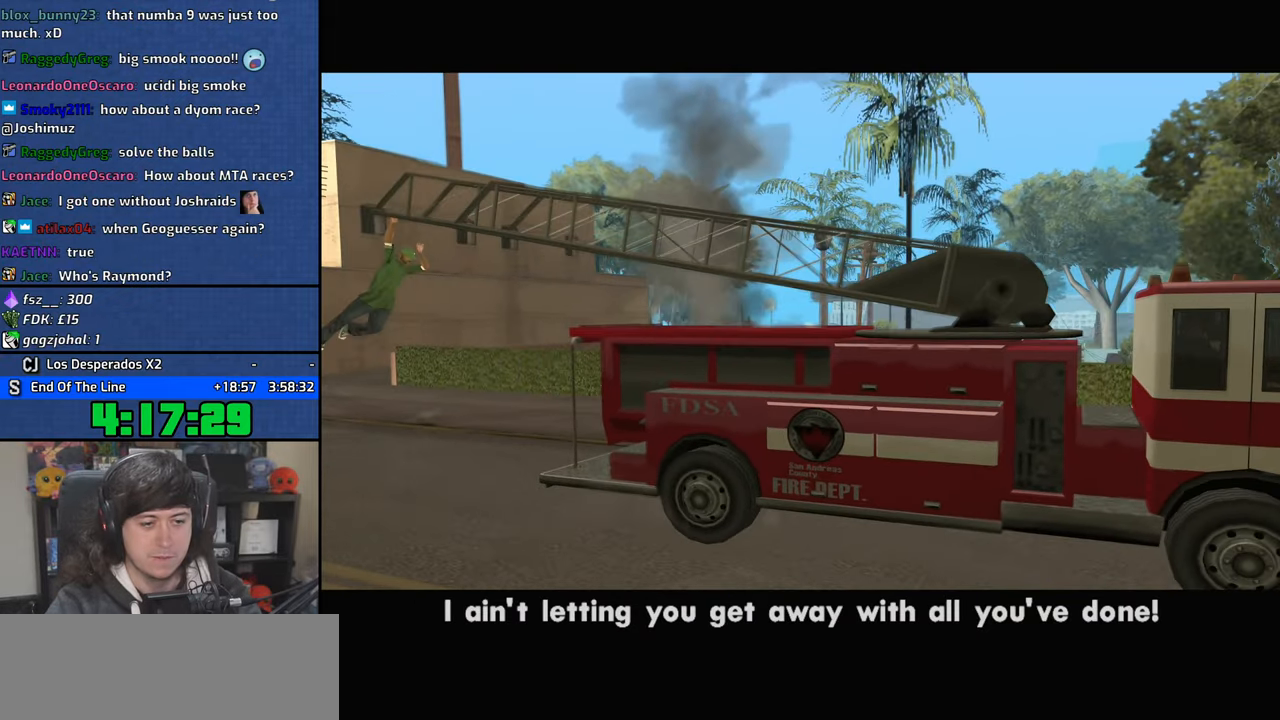
{"keys": [], "mouse": [], "events": []}
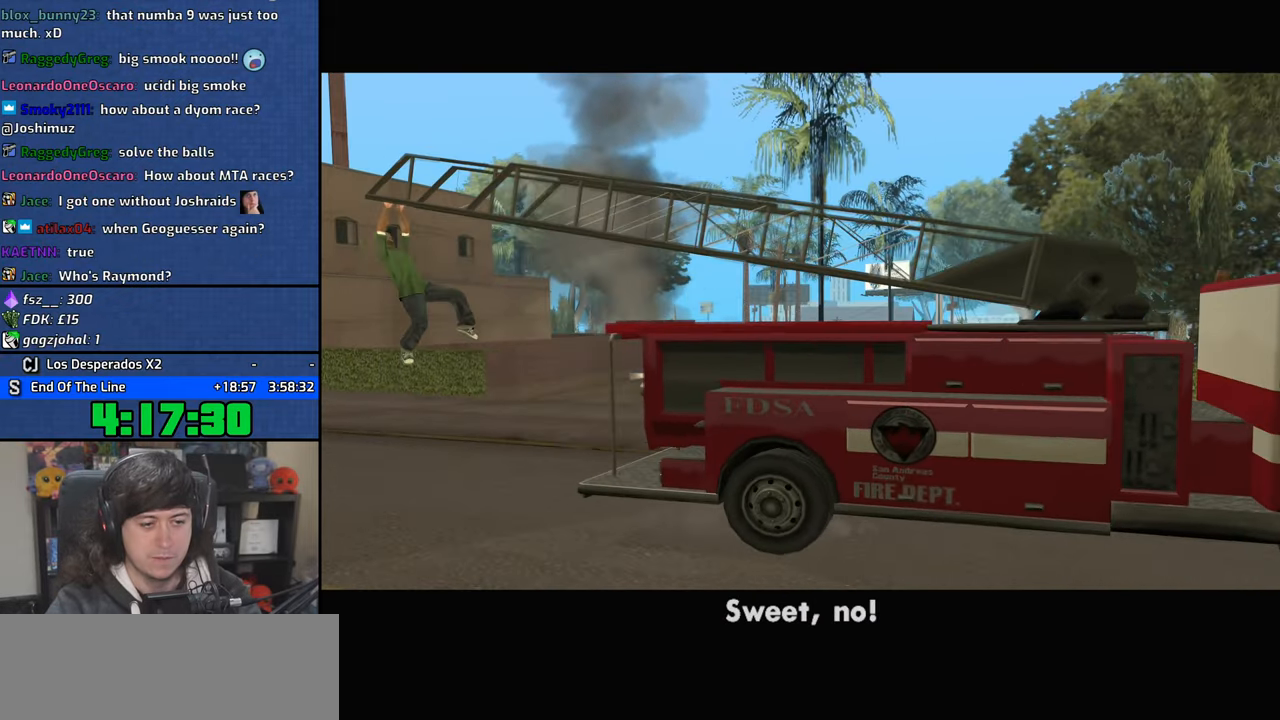
{"keys": [], "mouse": [], "events": []}
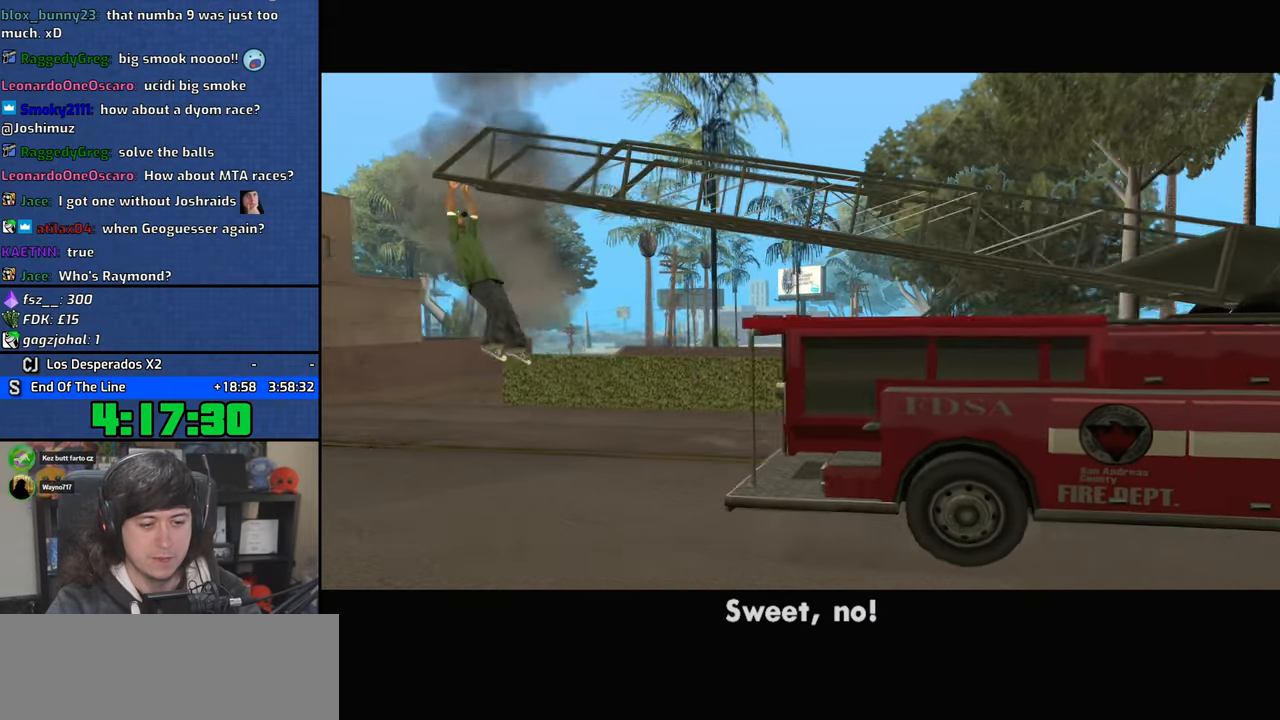
{"keys": [], "mouse": [], "events": []}
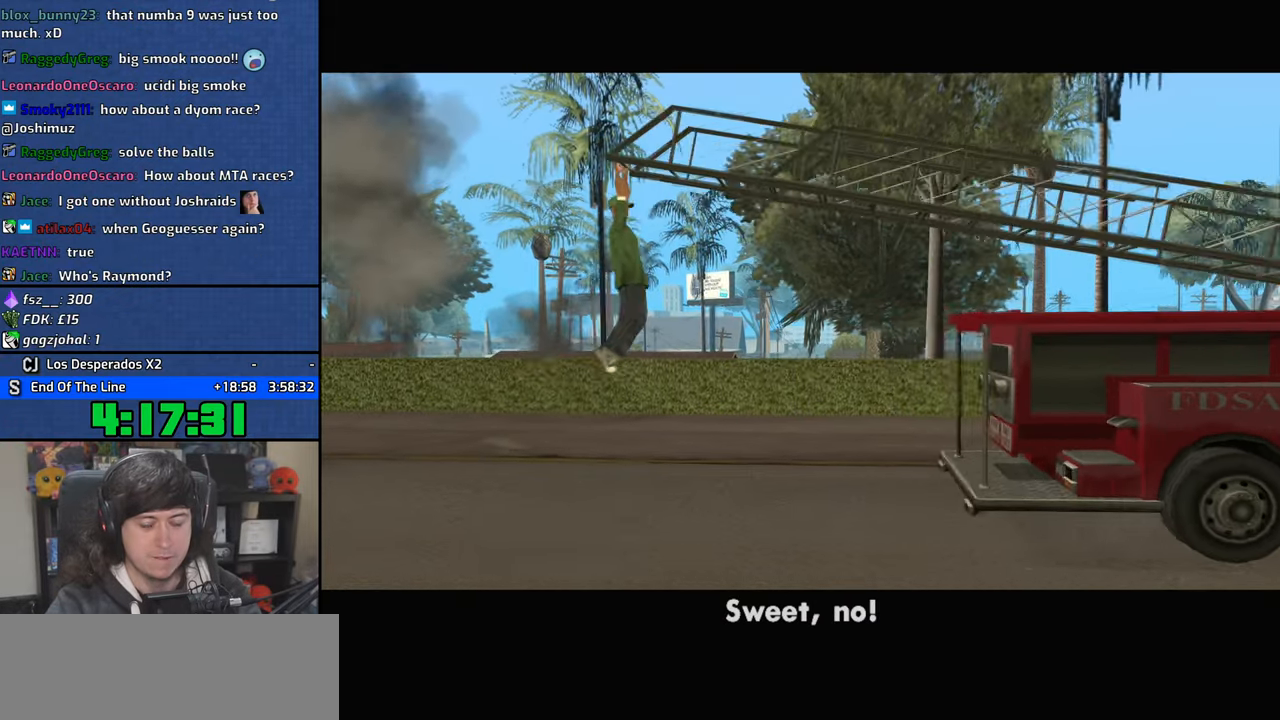
{"keys": [], "mouse": [], "events": []}
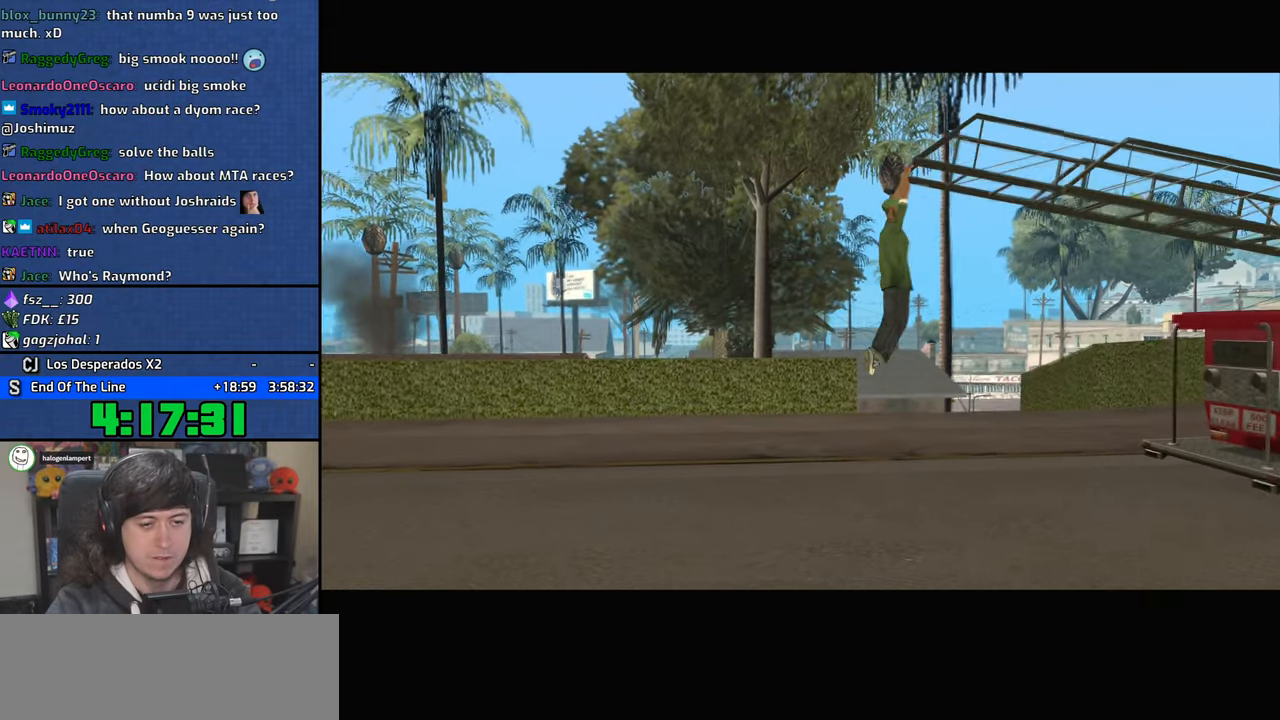
{"keys": [], "mouse": [], "events": []}
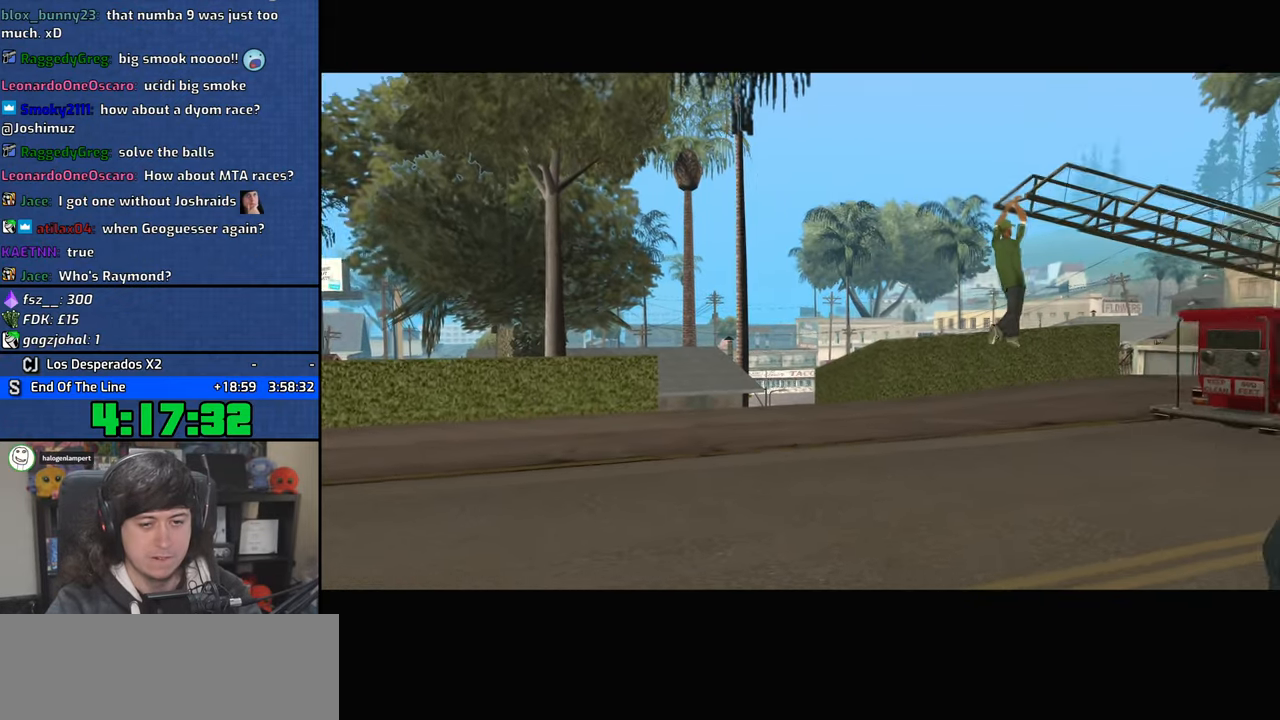
{"keys": [], "mouse": [], "events": []}
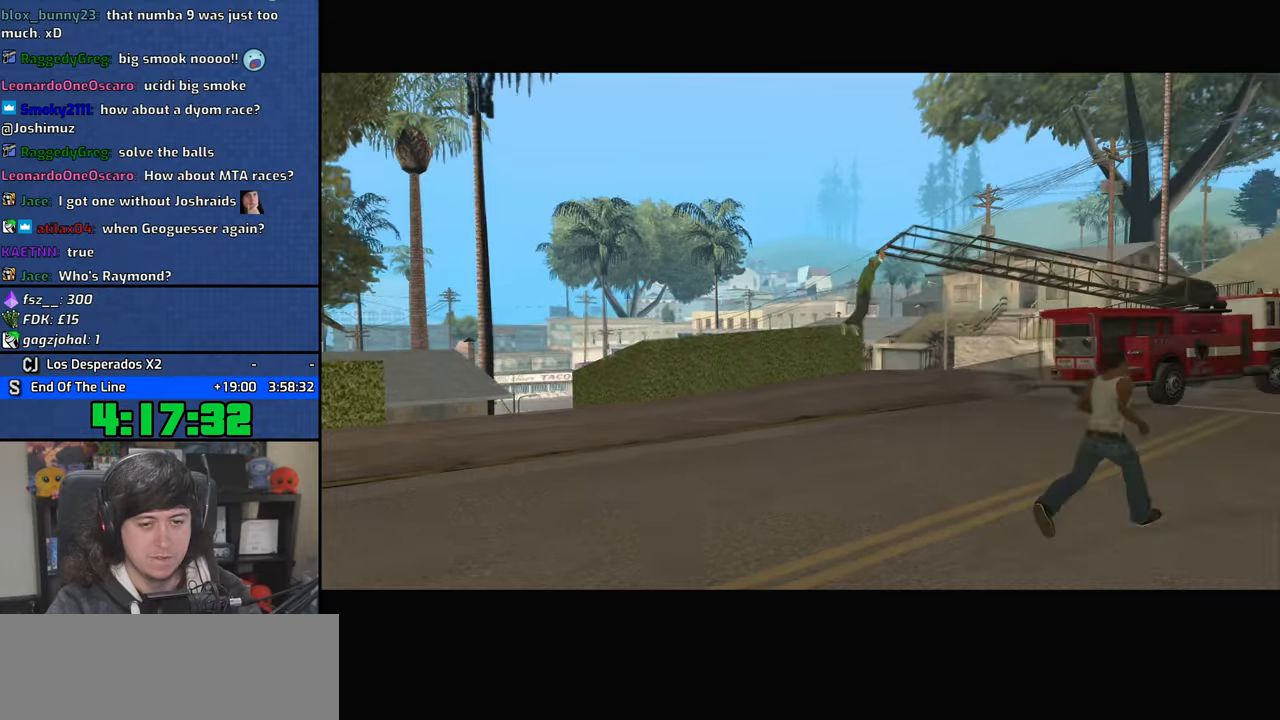
{"keys": [], "mouse": [], "events": []}
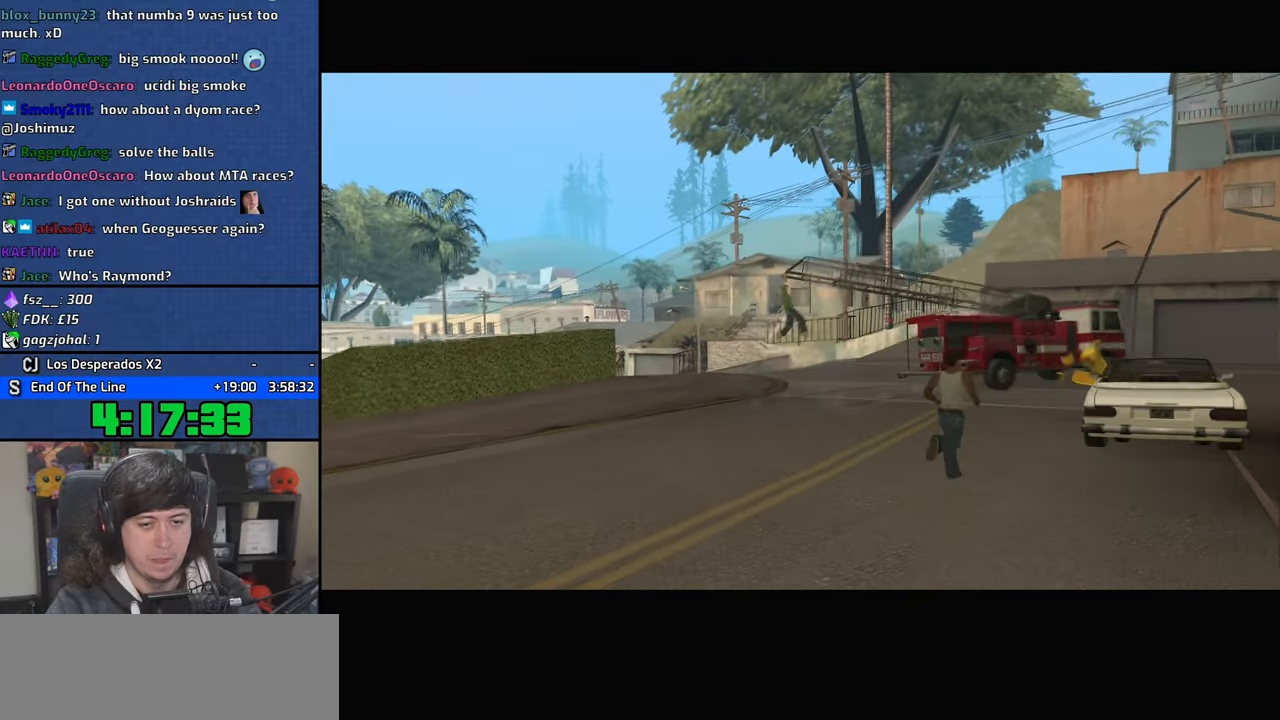
{"keys": [], "mouse": [], "events": []}
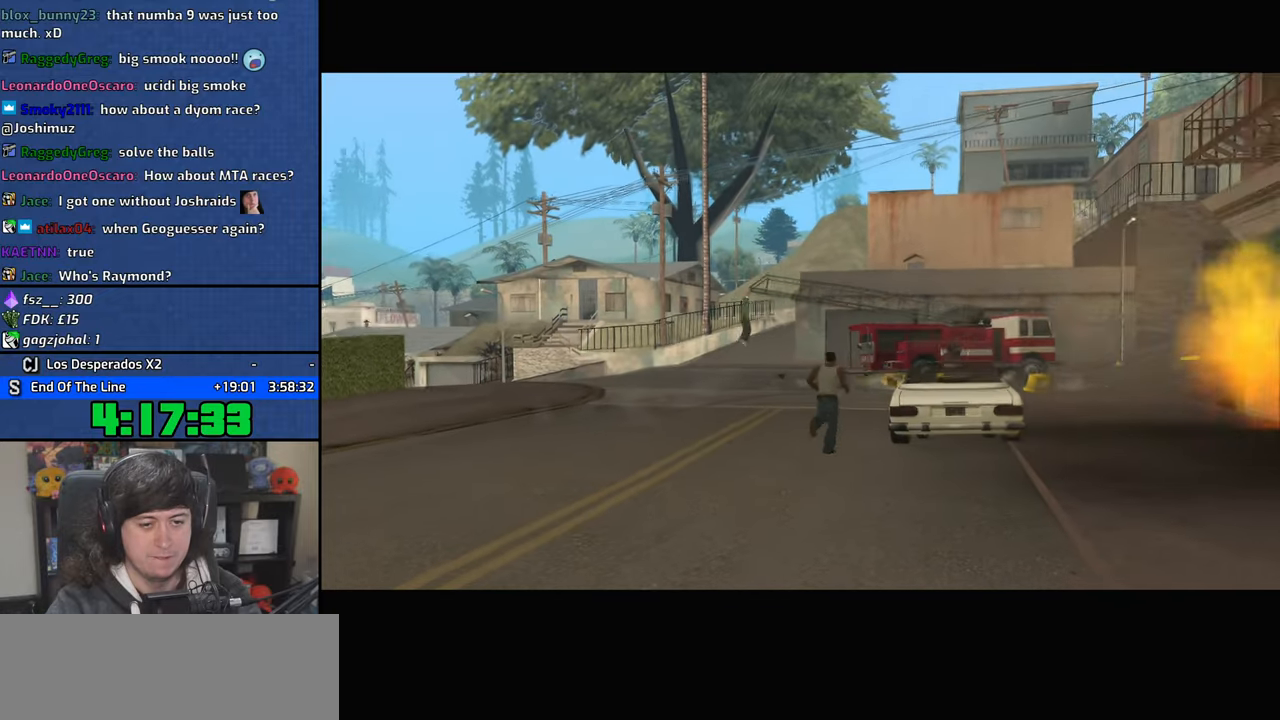
{"keys": [], "mouse": [], "events": []}
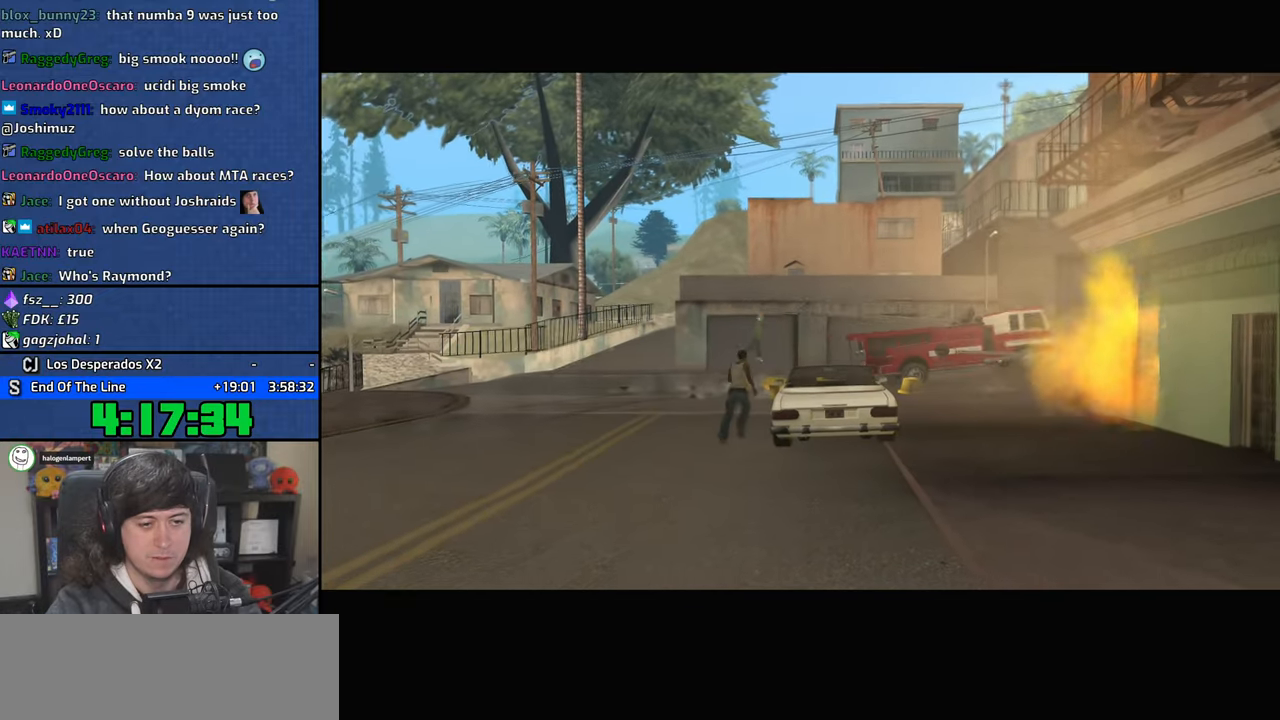
{"keys": [], "mouse": [], "events": []}
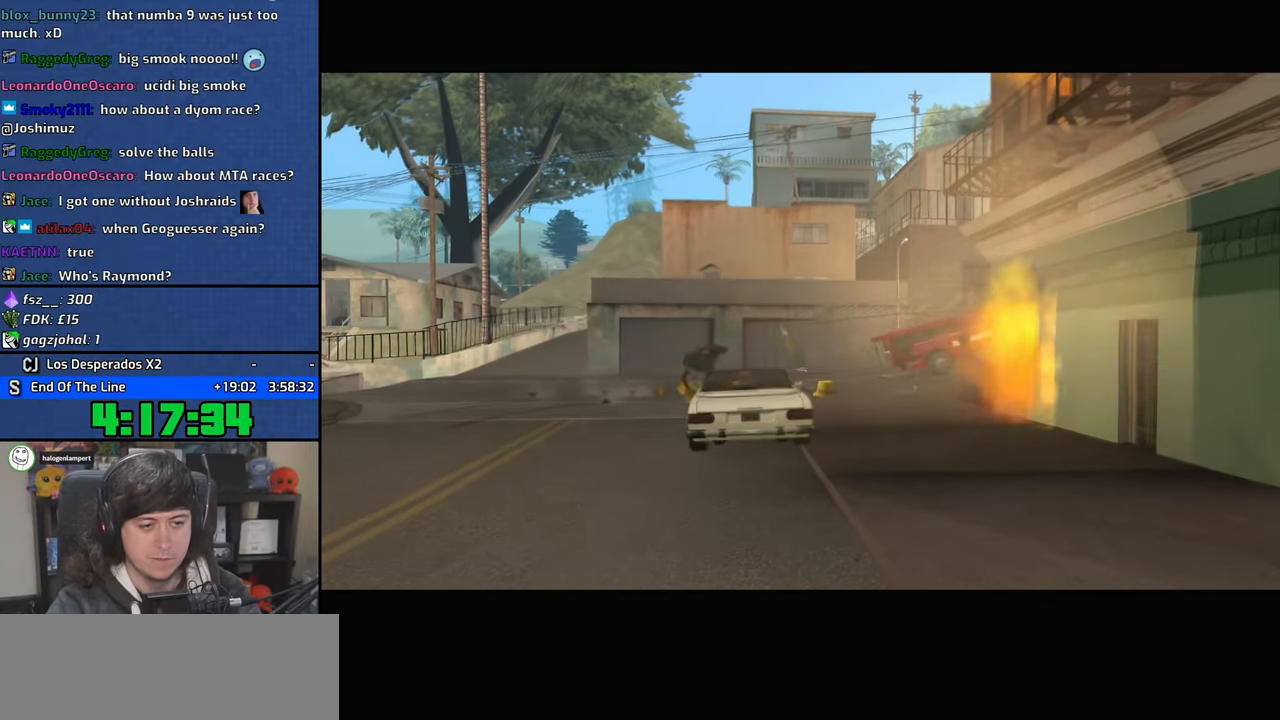
{"keys": ["6", "shift", "w"], "mouse": [], "events": [[183, "w", "down"], [200, "shift", "down"], [216, "6", "down"]]}
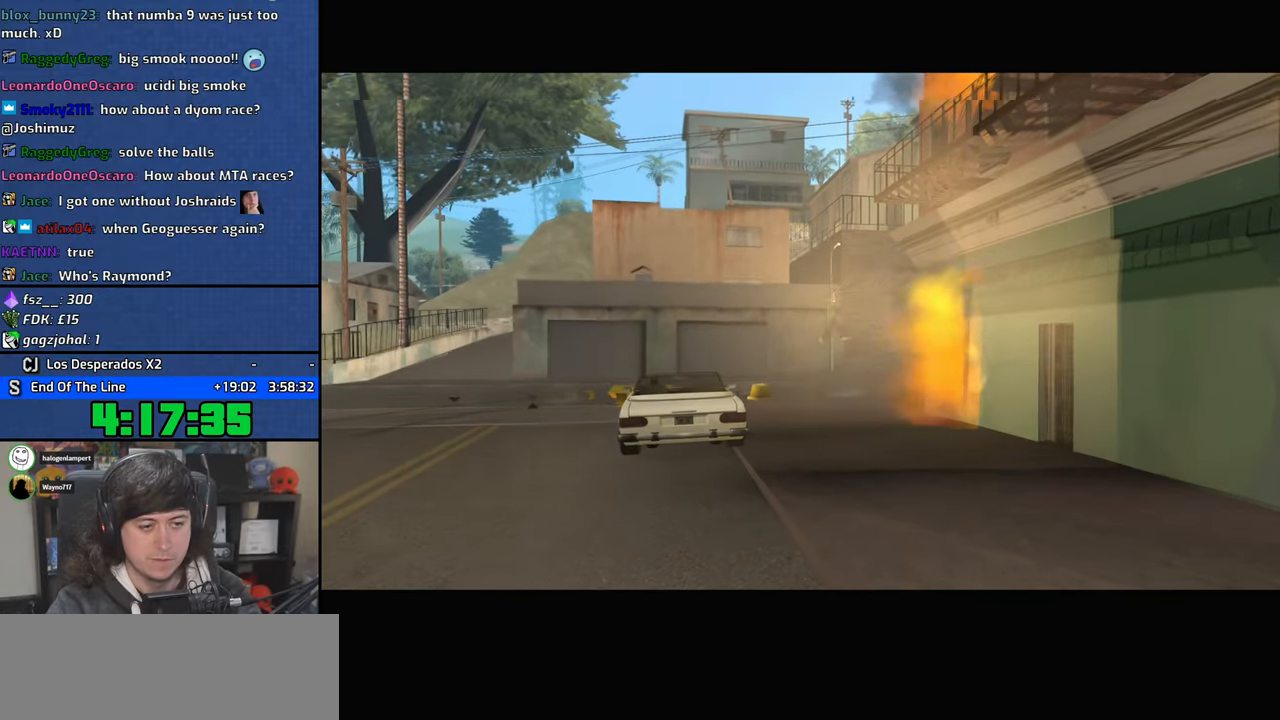
{"keys": ["6", "d", "w"], "mouse": [], "events": [[50, "shift", "up"], [100, "d", "down"]]}
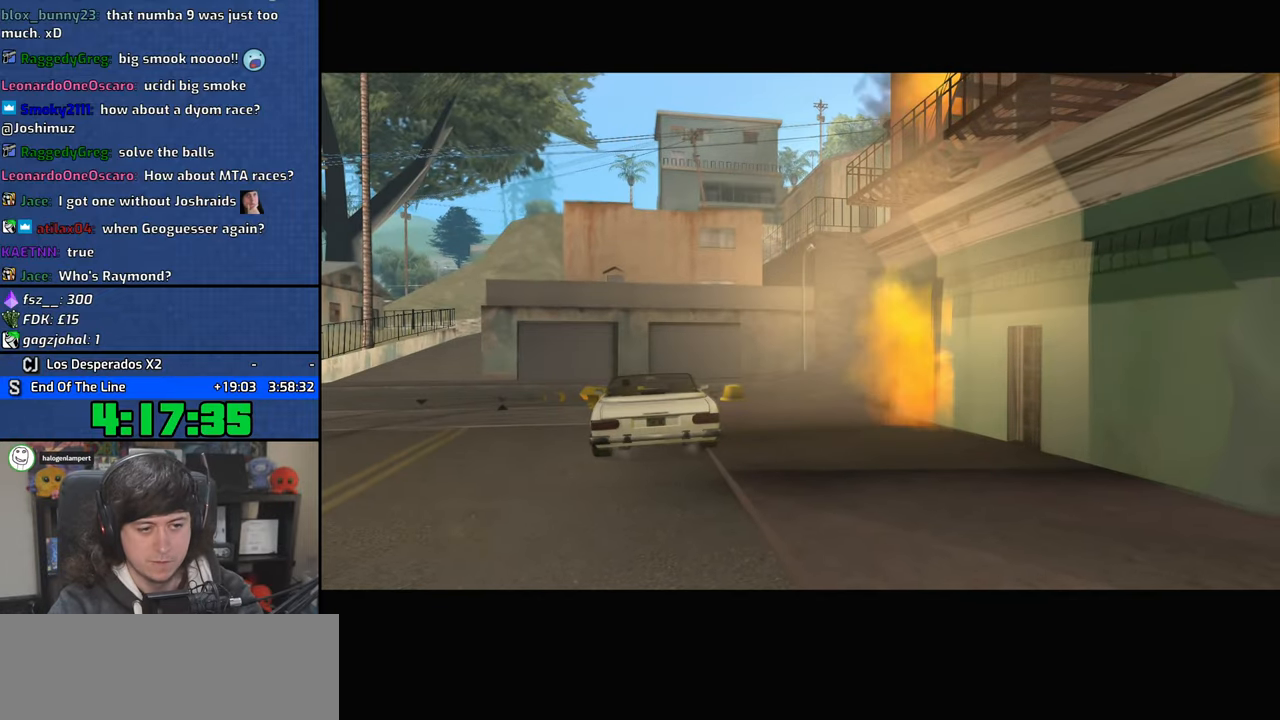
{"keys": ["6", "d", "w"], "mouse": [], "events": []}
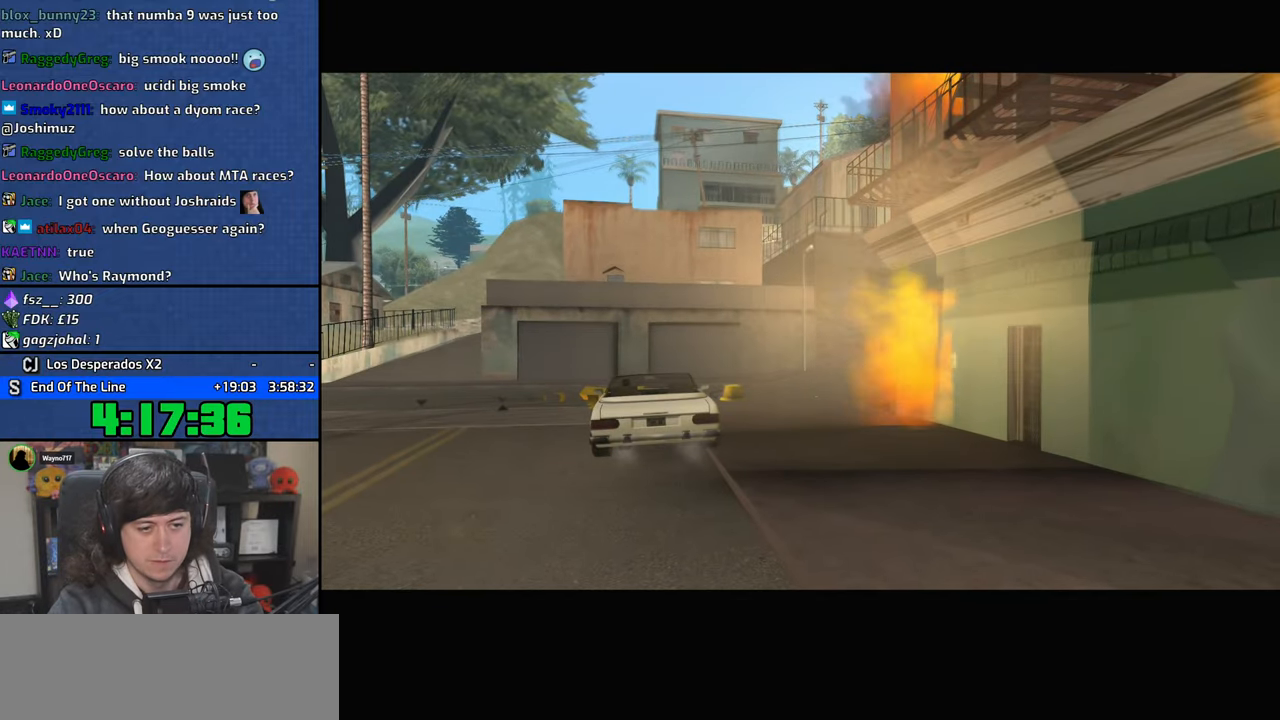
{"keys": ["6", "d", "w"], "mouse": [], "events": []}